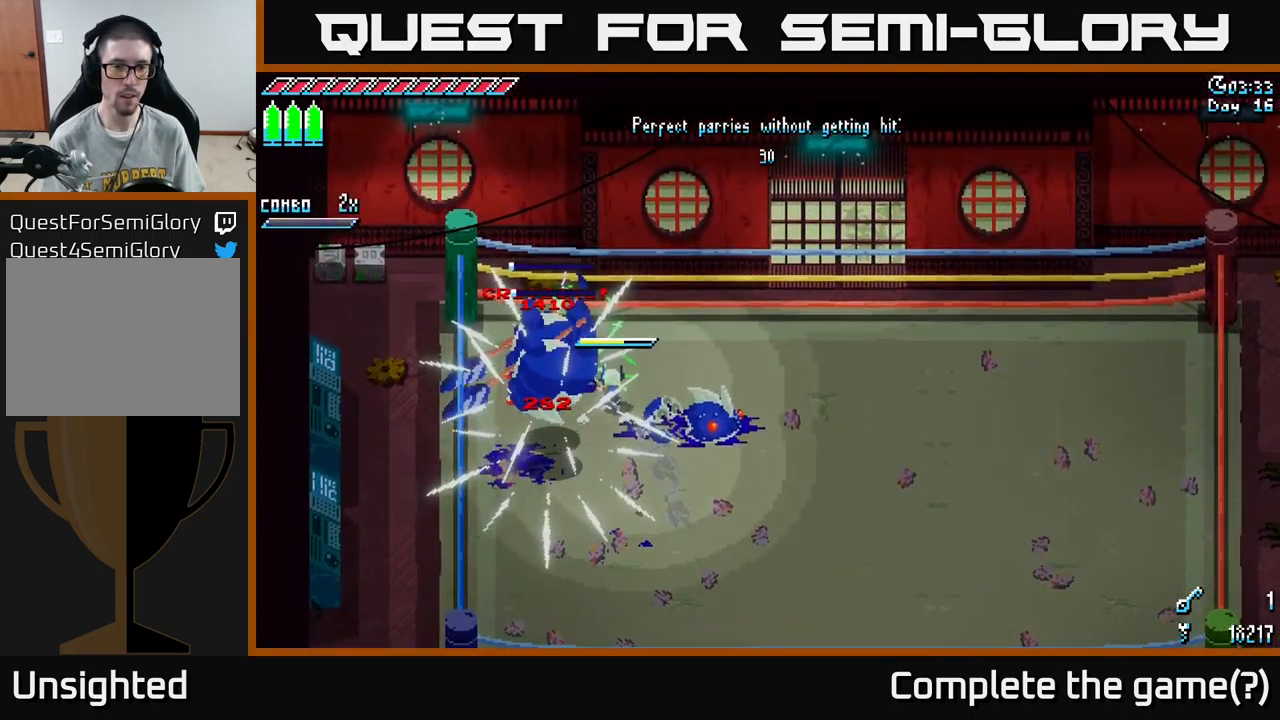
Gameplay with a controller (Xbox layout); each line is a JSON object with the inputs held at the frame after it. "events" lists button and stick changes between this image and that frame as [ms after this image, input, new state], when the widget could be followed in between.
{"buttons": ["X"], "left_stick": "down-right", "right_stick": "center", "events": [[100, "left_stick", "center"], [200, "left_stick", "right"], [316, "X", "down"], [383, "left_stick", "down-right"]]}
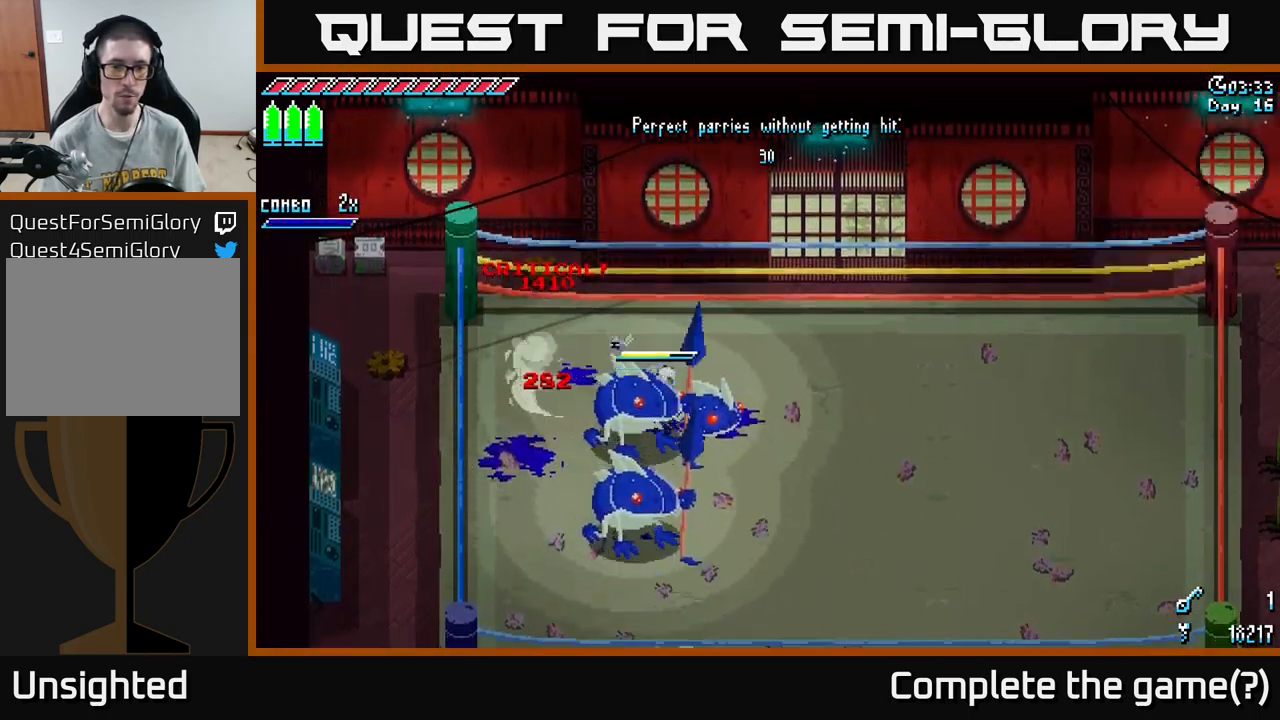
{"buttons": [], "left_stick": "down-right", "right_stick": "center", "events": [[450, "X", "up"]]}
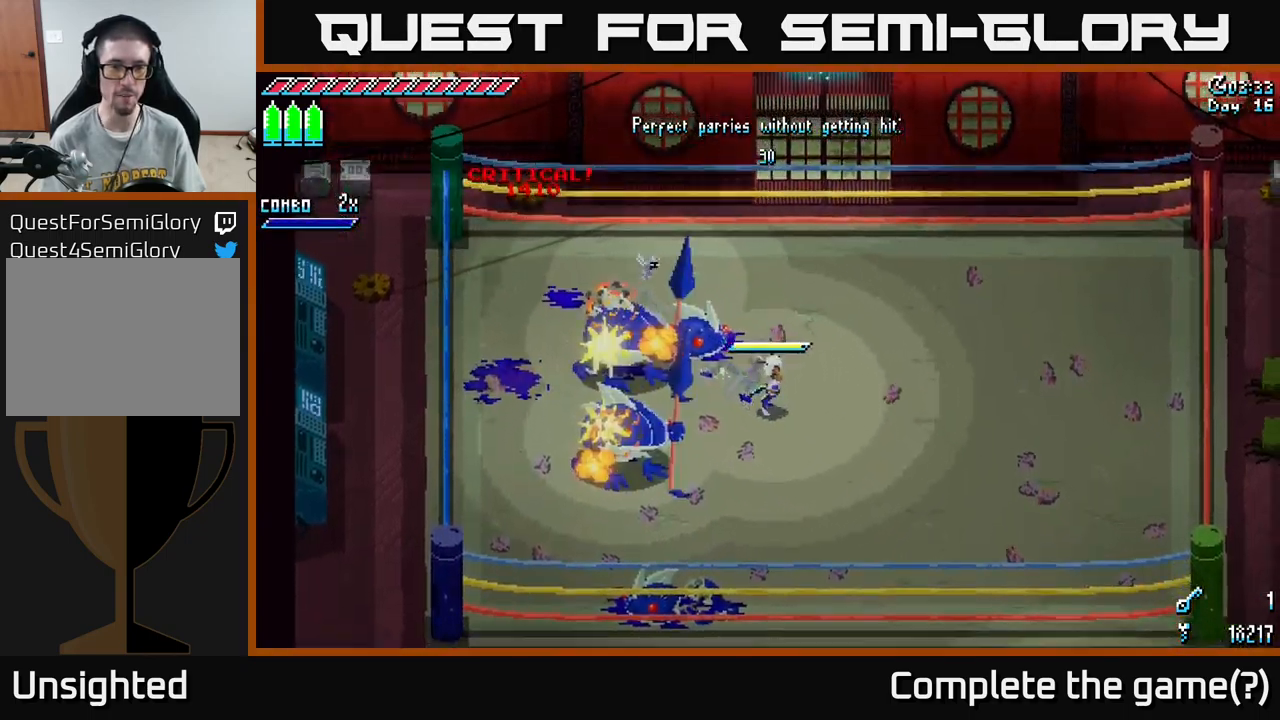
{"buttons": [], "left_stick": "center", "right_stick": "center", "events": [[33, "left_stick", "center"]]}
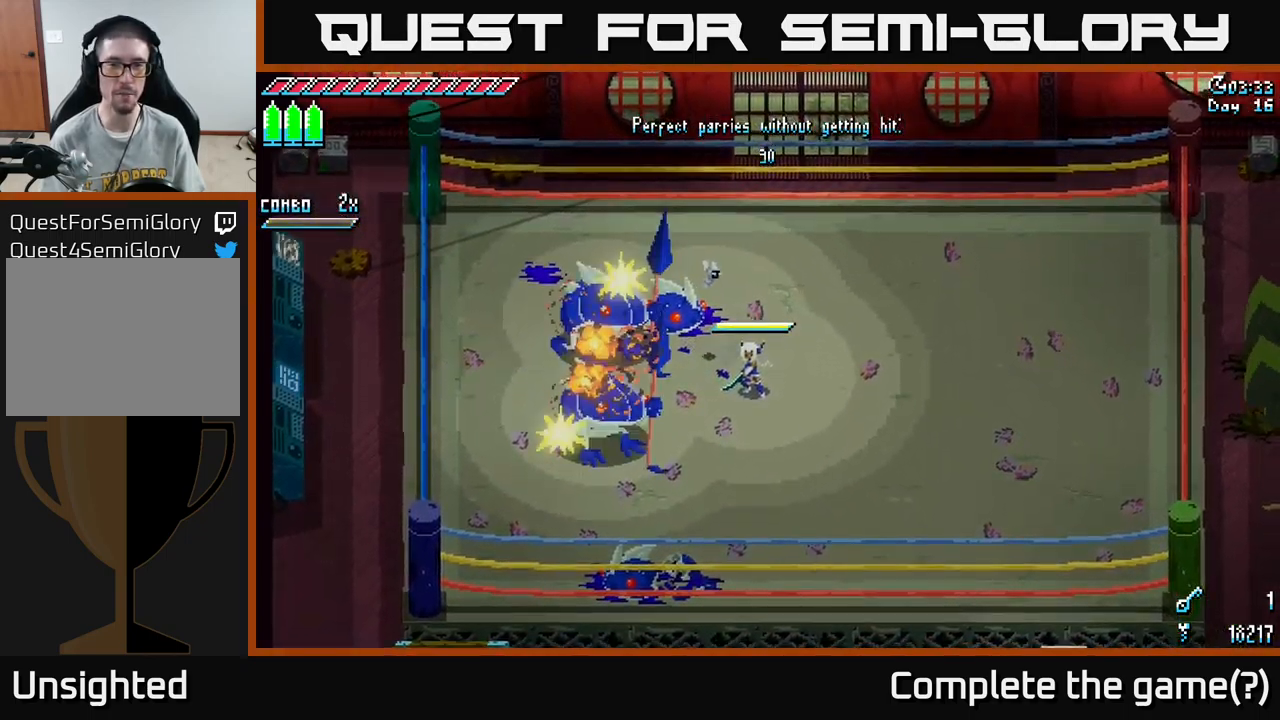
{"buttons": [], "left_stick": "center", "right_stick": "center", "events": [[33, "left_stick", "left"], [250, "left_stick", "center"]]}
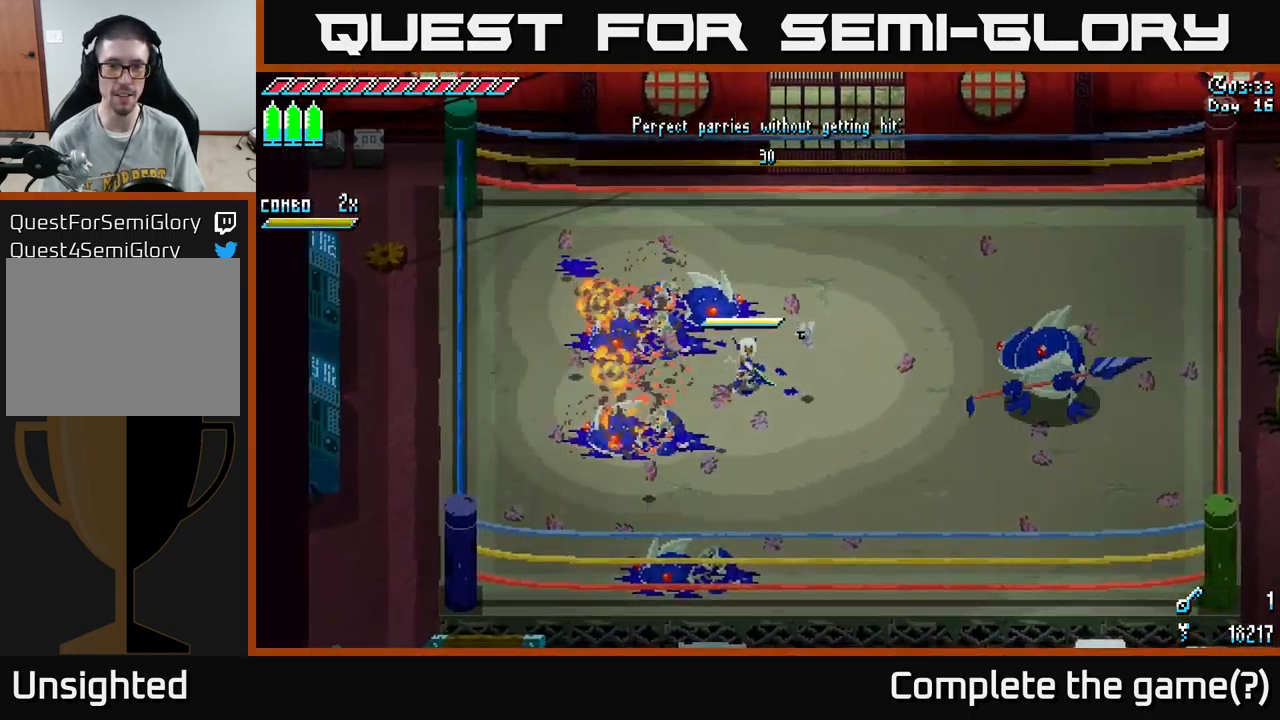
{"buttons": [], "left_stick": "right", "right_stick": "center", "events": [[200, "left_stick", "right"]]}
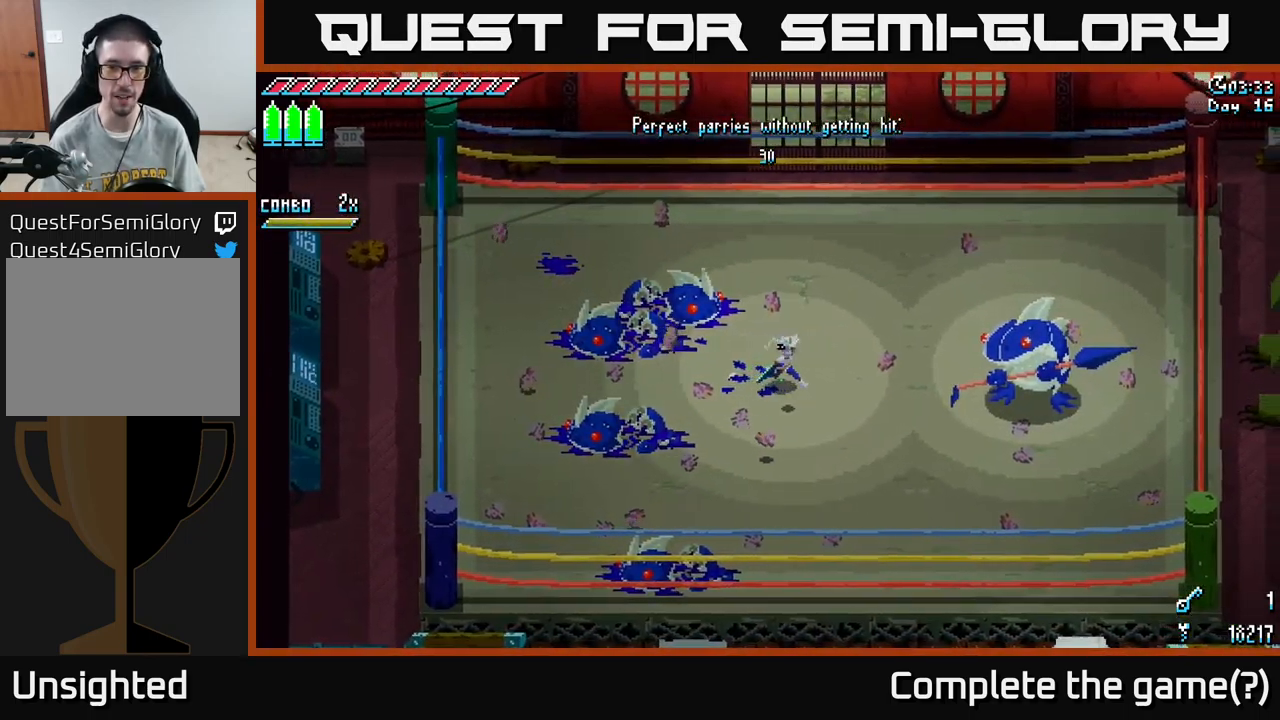
{"buttons": [], "left_stick": "center", "right_stick": "center", "events": [[83, "left_stick", "down-right"], [266, "left_stick", "right"], [416, "left_stick", "center"]]}
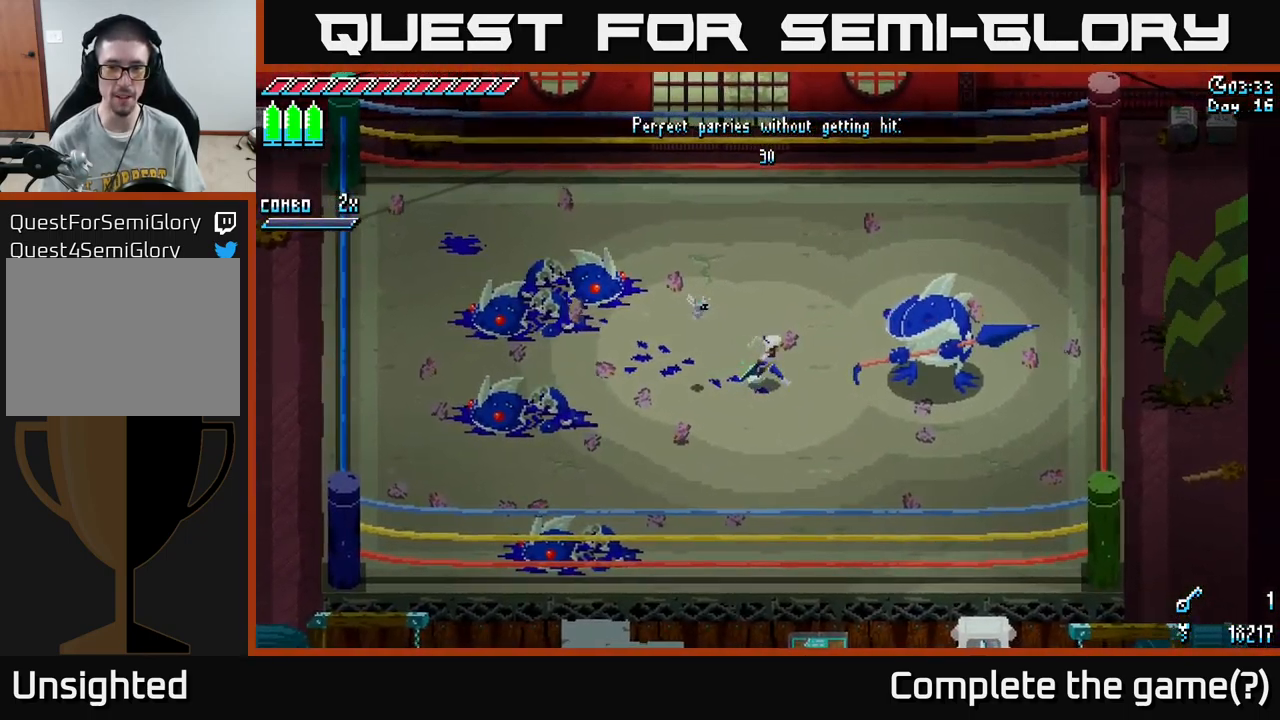
{"buttons": [], "left_stick": "center", "right_stick": "center", "events": []}
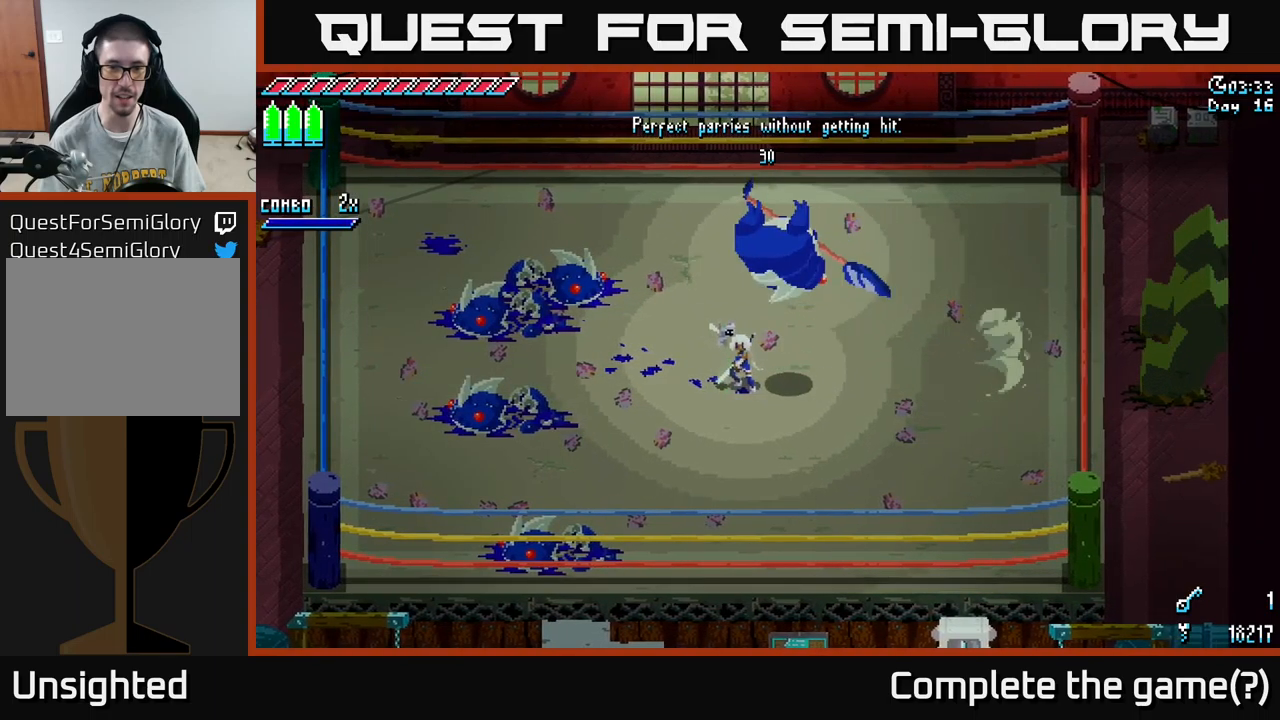
{"buttons": [], "left_stick": "left", "right_stick": "center", "events": [[367, "left_stick", "left"]]}
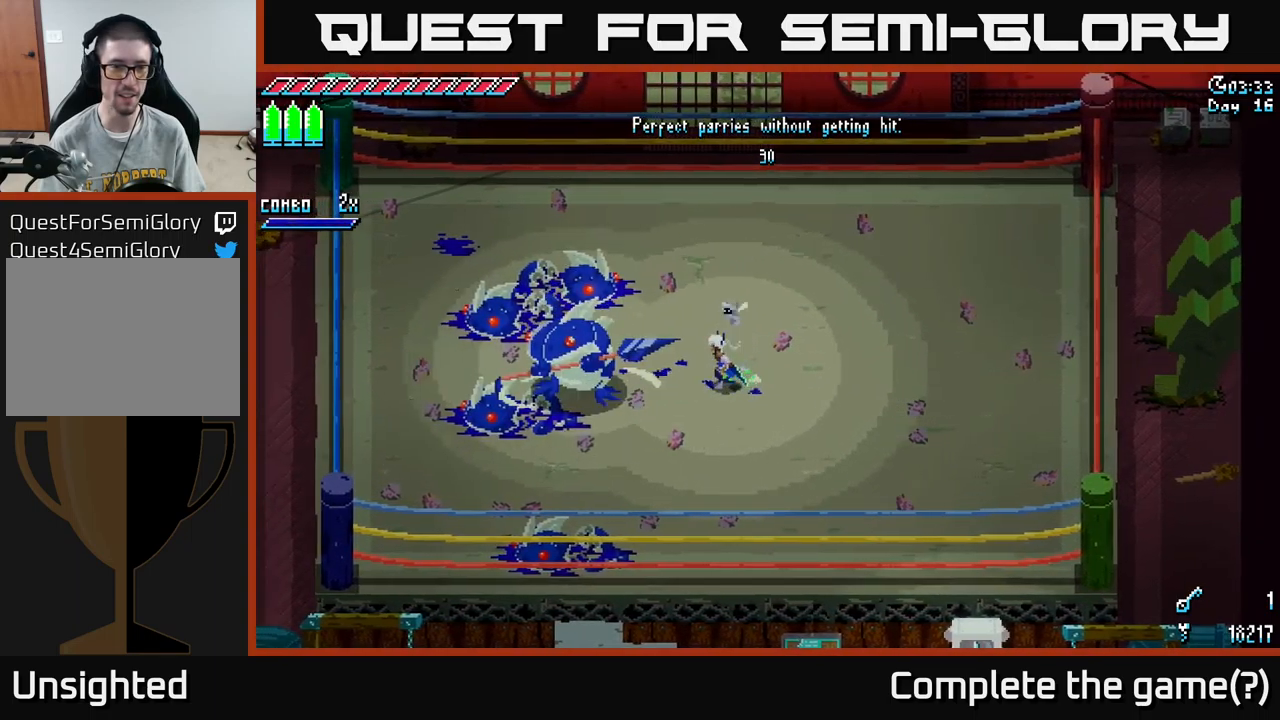
{"buttons": [], "left_stick": "center", "right_stick": "center", "events": [[67, "left_stick", "center"]]}
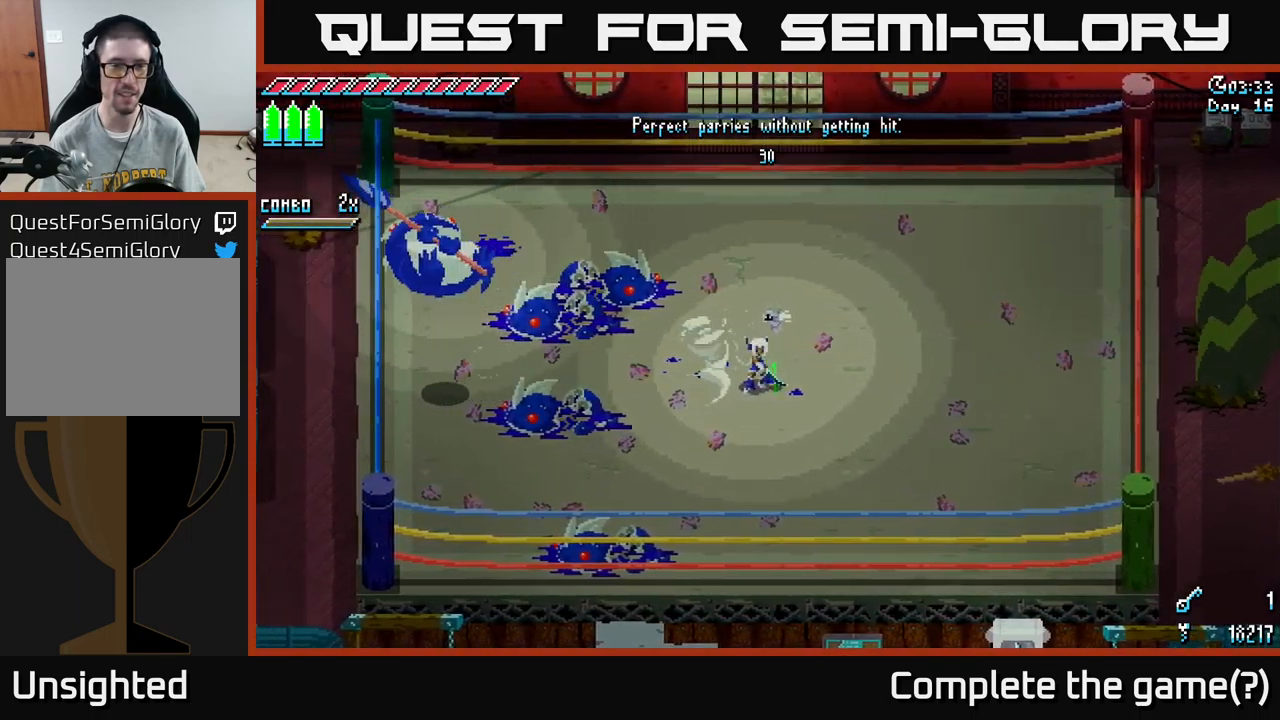
{"buttons": [], "left_stick": "center", "right_stick": "center", "events": [[167, "left_stick", "left"], [433, "left_stick", "center"]]}
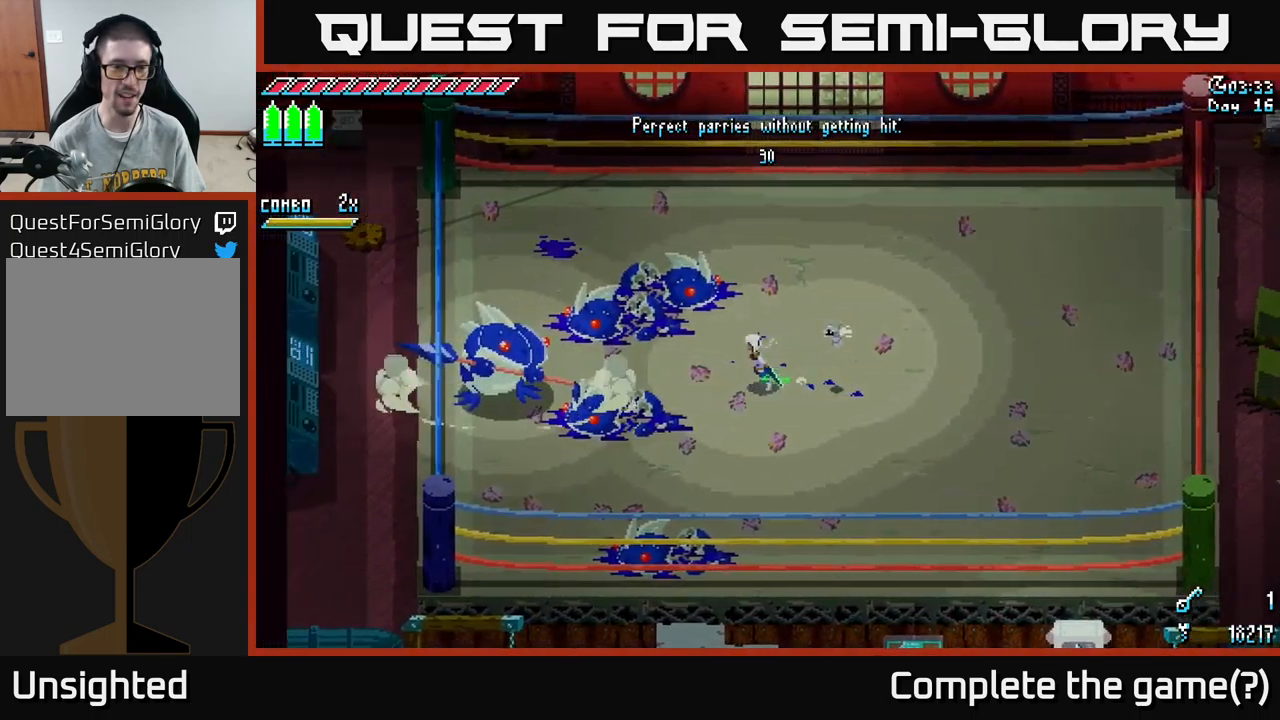
{"buttons": [], "left_stick": "left", "right_stick": "center", "events": [[450, "left_stick", "left"]]}
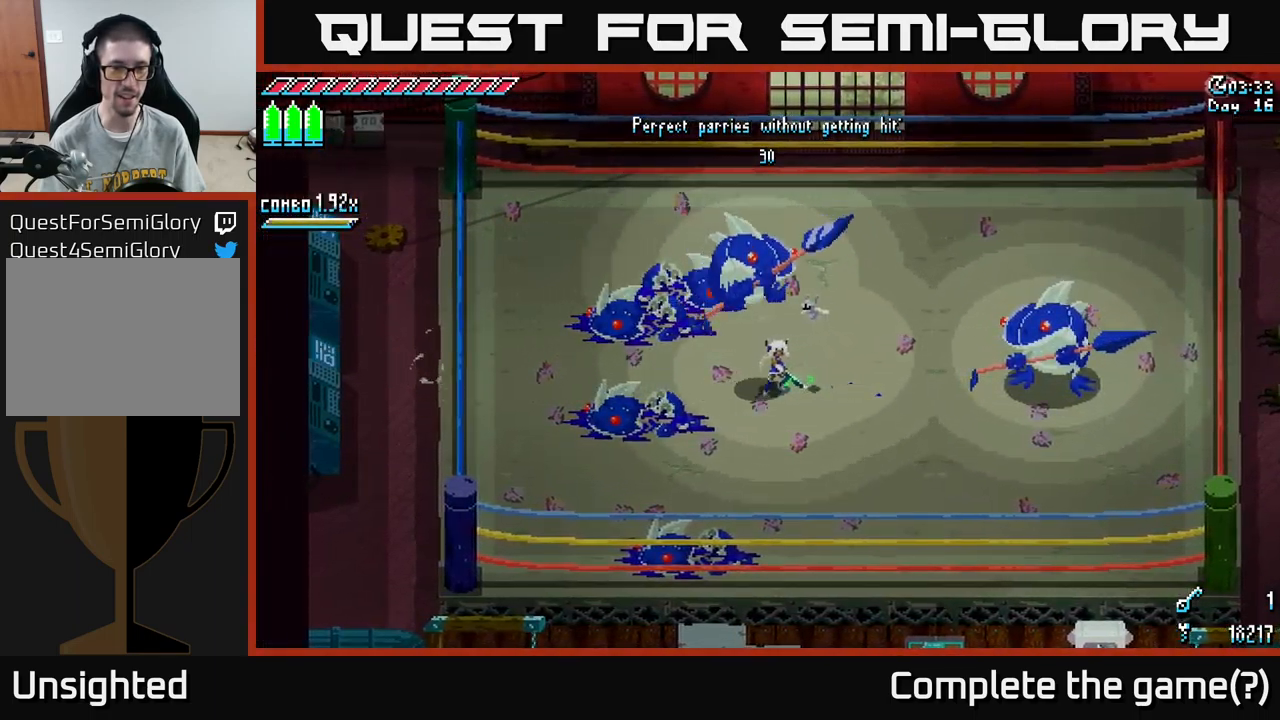
{"buttons": [], "left_stick": "right", "right_stick": "center", "events": [[50, "left_stick", "down-left"], [317, "left_stick", "center"], [433, "left_stick", "right"]]}
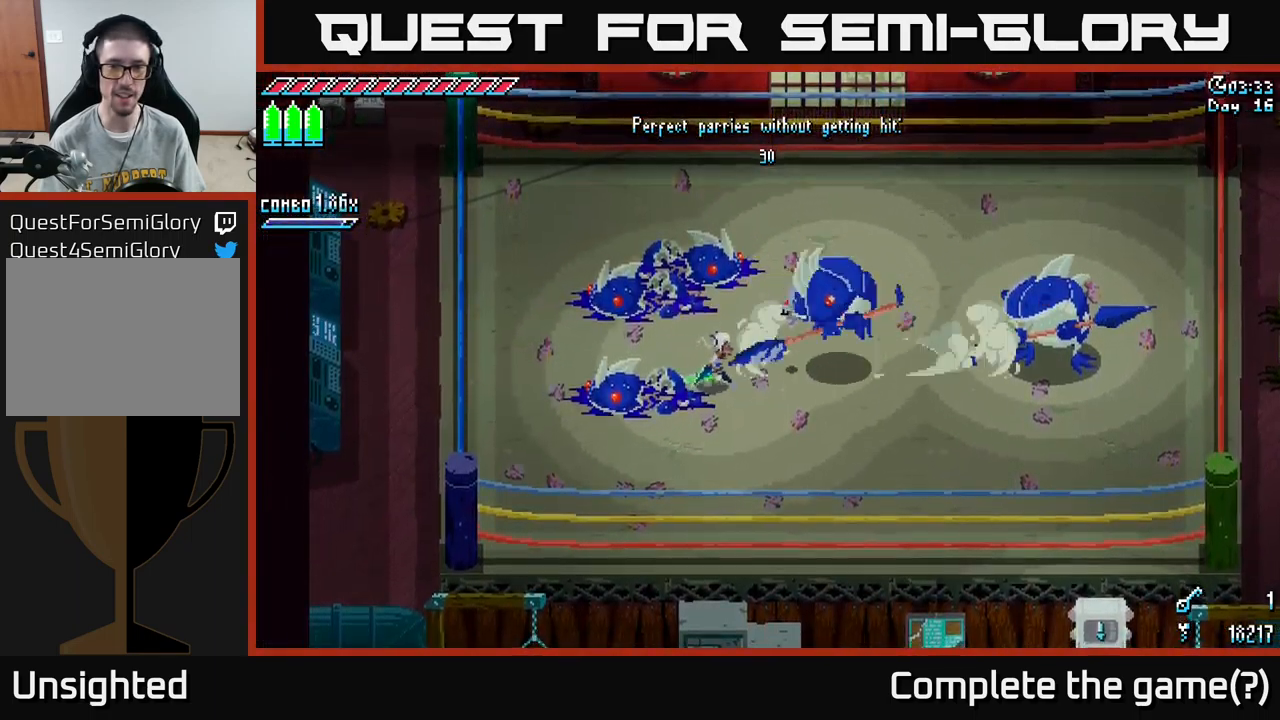
{"buttons": [], "left_stick": "left", "right_stick": "center", "events": [[17, "left_stick", "center"], [500, "left_stick", "left"]]}
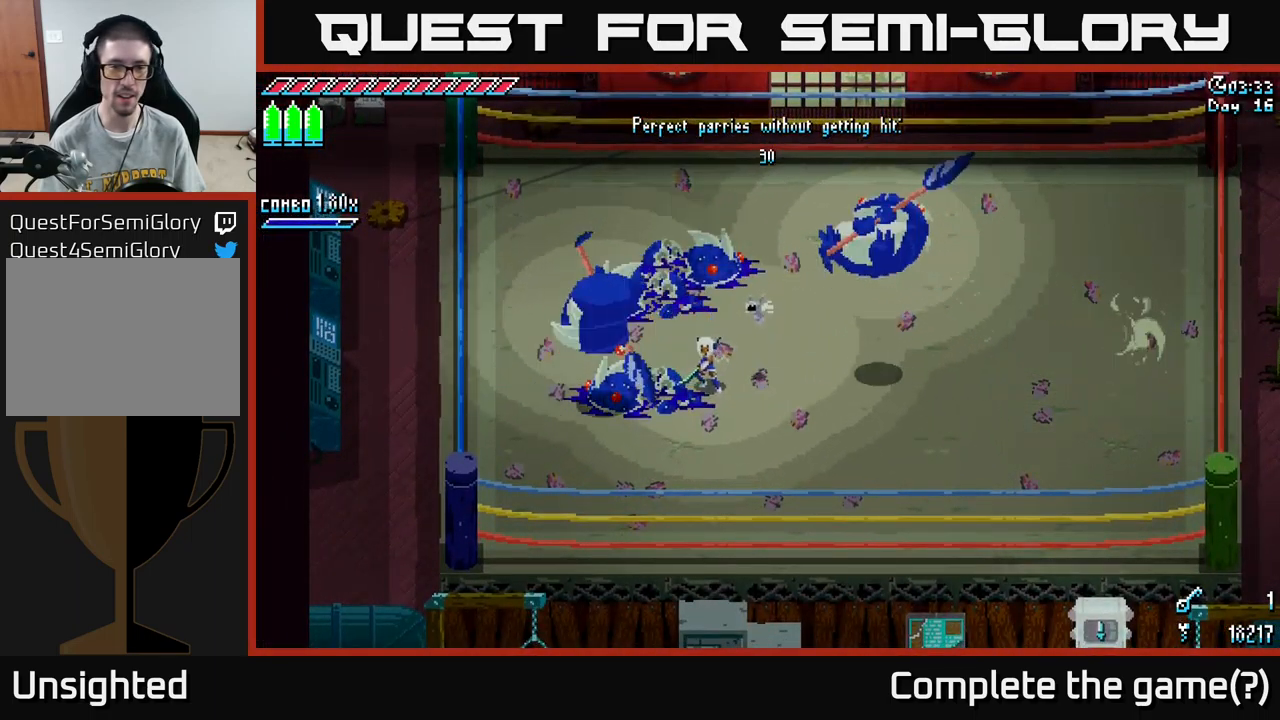
{"buttons": [], "left_stick": "center", "right_stick": "center", "events": [[67, "left_stick", "down-left"], [267, "left_stick", "center"]]}
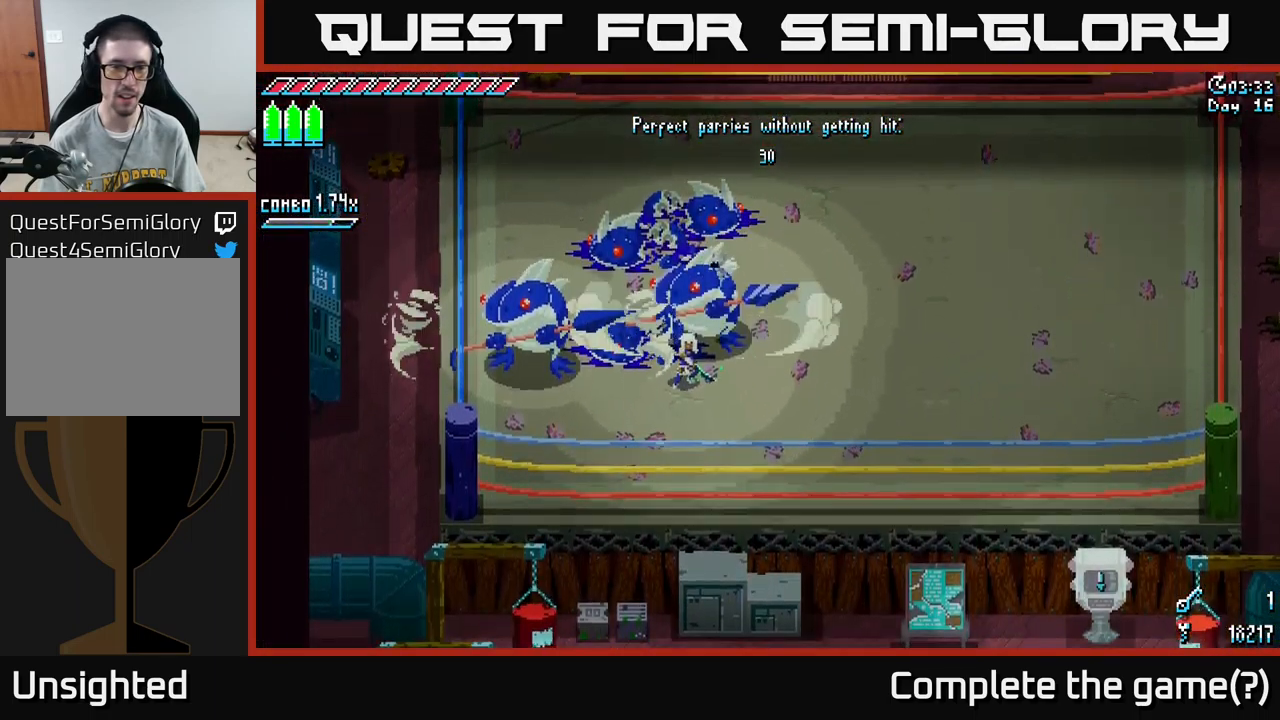
{"buttons": [], "left_stick": "center", "right_stick": "center", "events": [[33, "left_stick", "down"], [217, "left_stick", "center"]]}
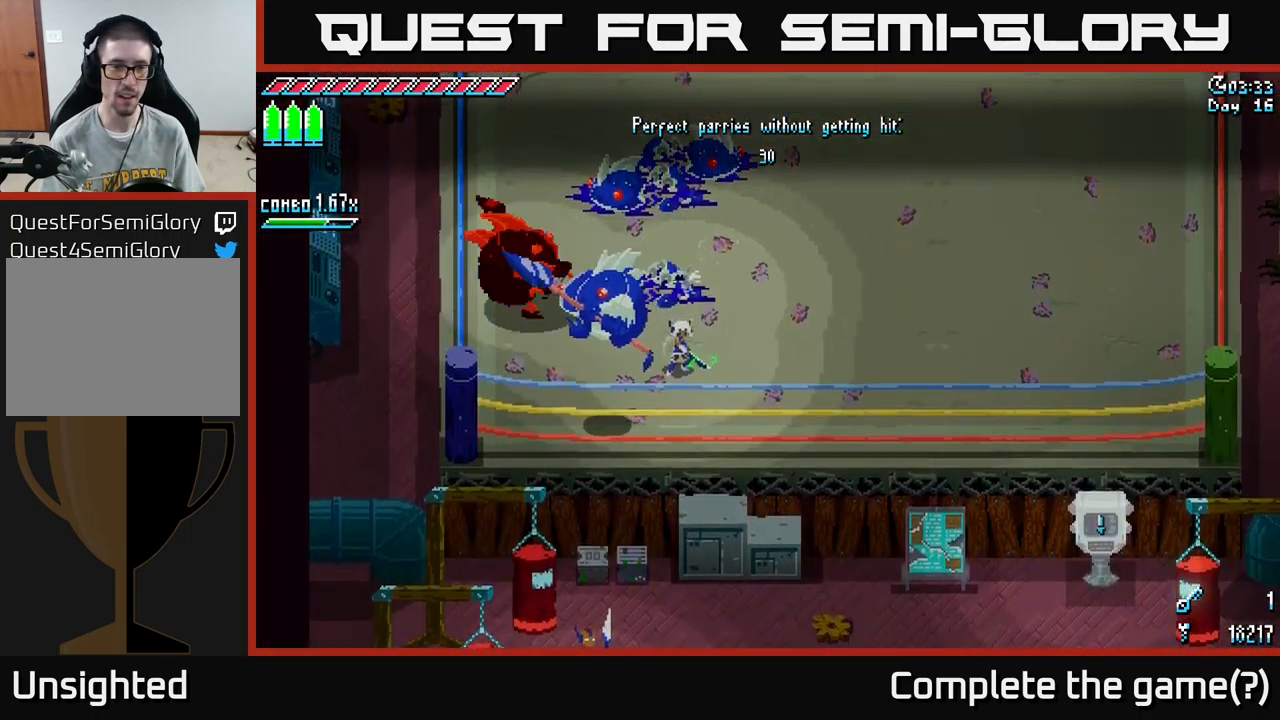
{"buttons": [], "left_stick": "center", "right_stick": "center", "events": [[83, "left_stick", "up-left"], [217, "B", "down"], [233, "left_stick", "center"], [317, "B", "up"]]}
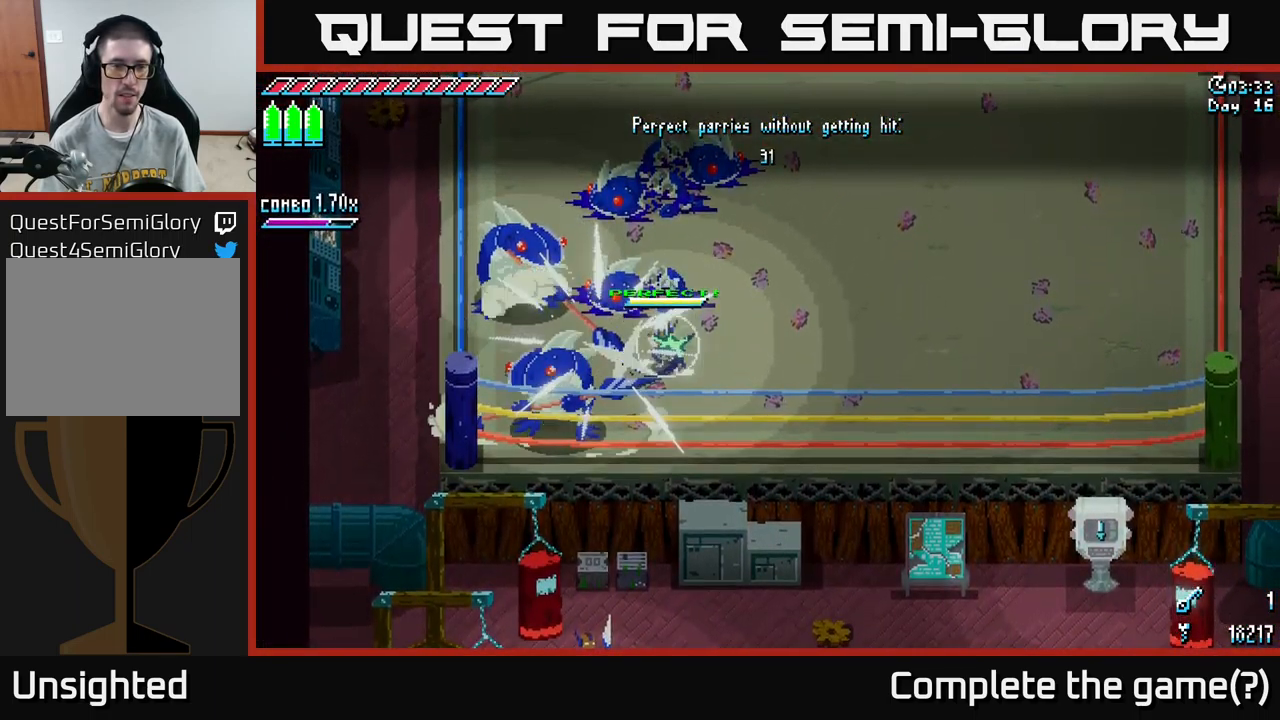
{"buttons": [], "left_stick": "up-right", "right_stick": "center", "events": [[200, "left_stick", "right"], [366, "left_stick", "up-right"]]}
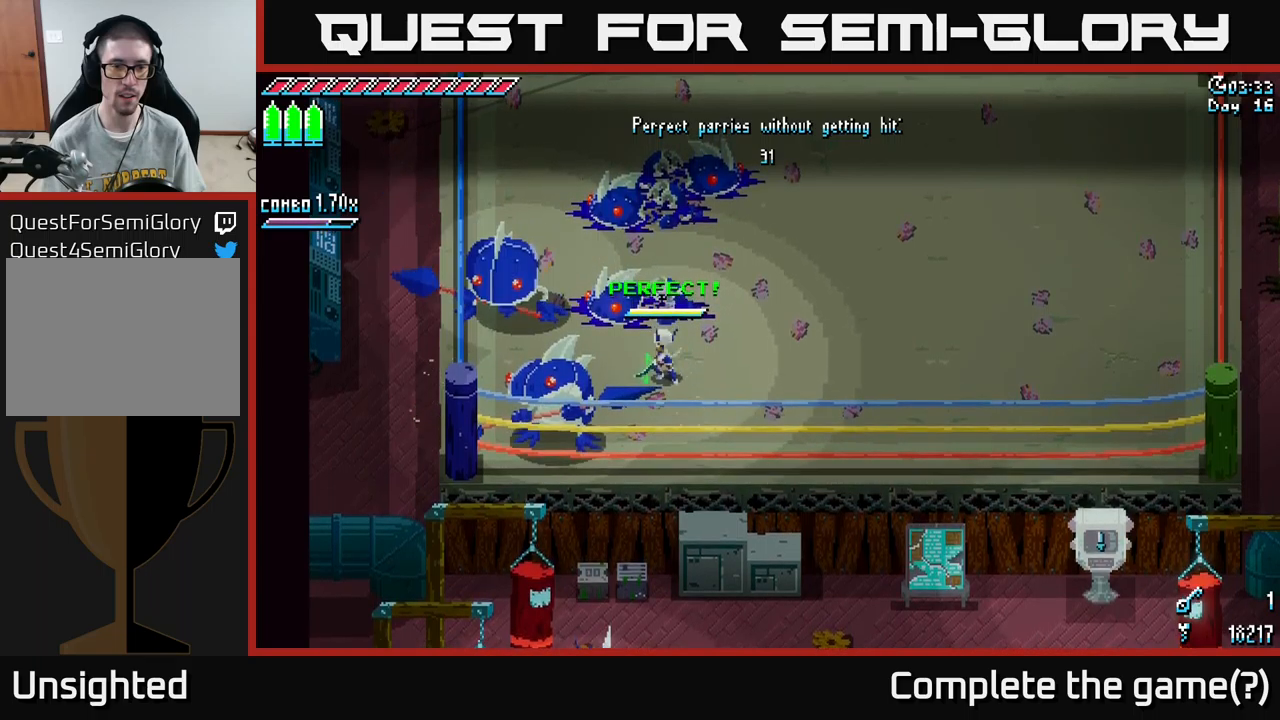
{"buttons": ["B"], "left_stick": "left", "right_stick": "center", "events": [[484, "left_stick", "left"], [500, "B", "down"]]}
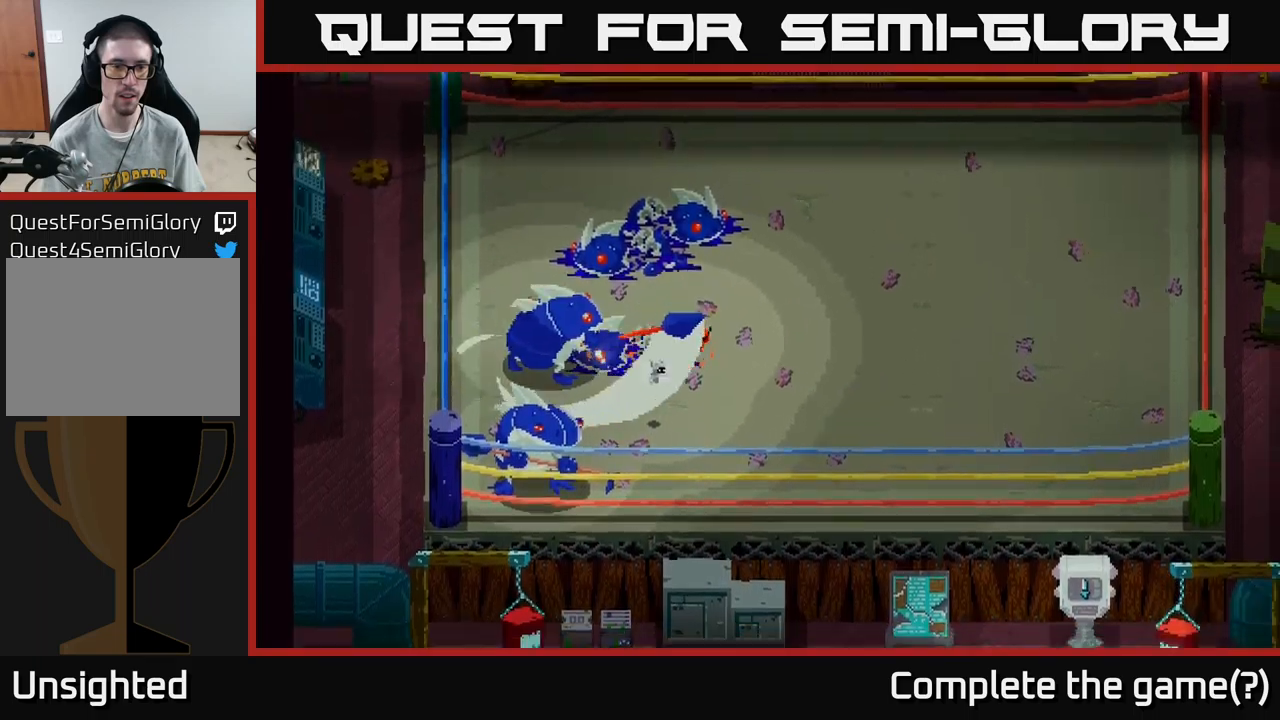
{"buttons": [], "left_stick": "center", "right_stick": "center", "events": [[84, "B", "up"], [117, "left_stick", "center"], [217, "left_stick", "left"], [250, "X", "down"], [467, "X", "up"], [467, "left_stick", "center"]]}
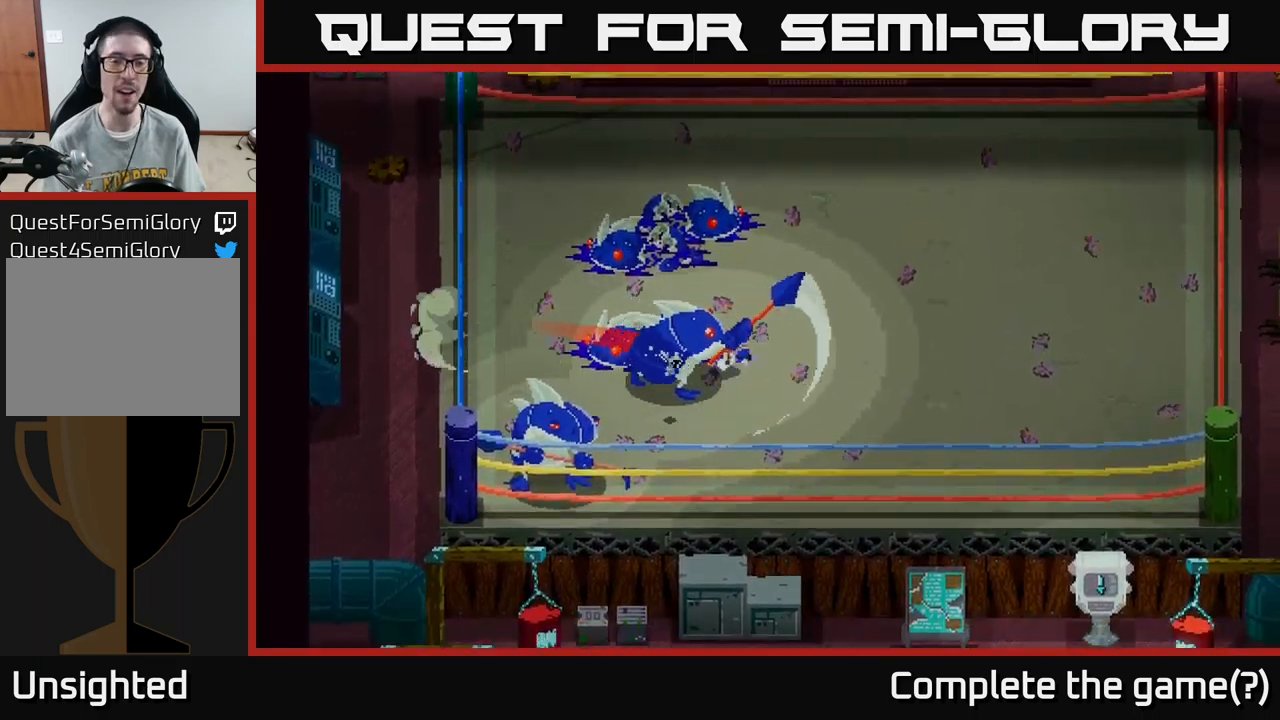
{"buttons": [], "left_stick": "center", "right_stick": "center", "events": []}
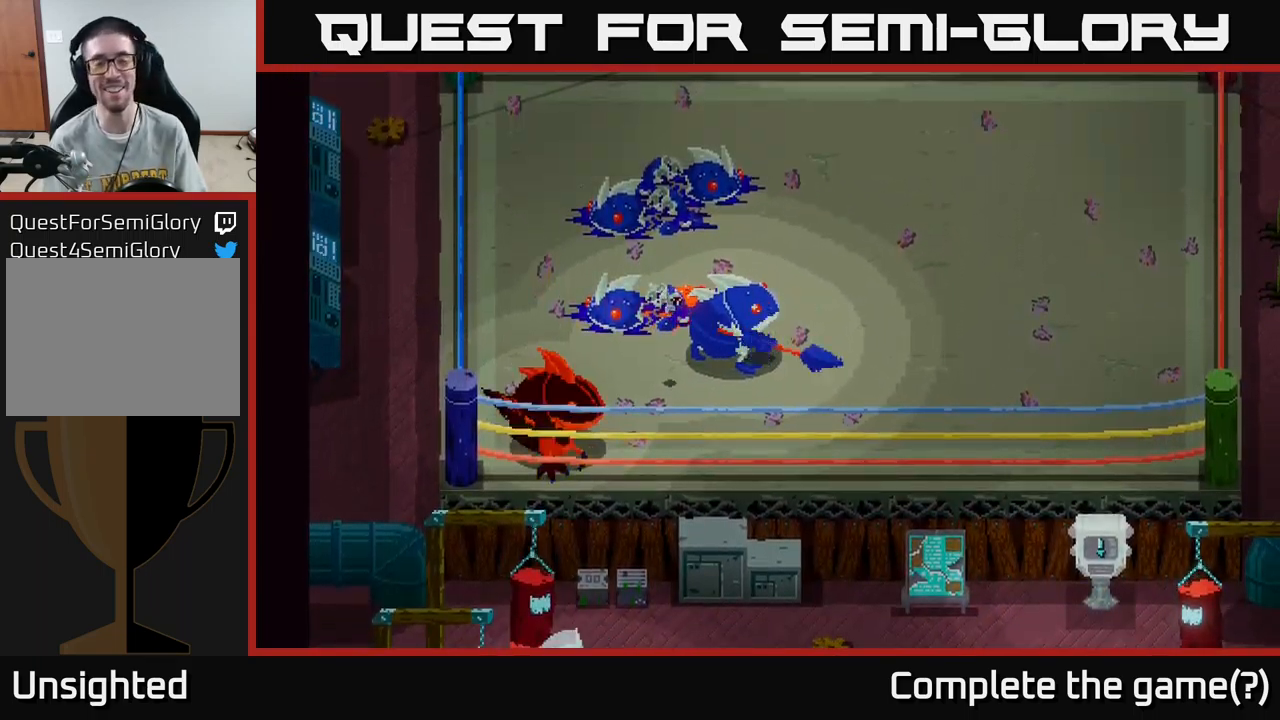
{"buttons": [], "left_stick": "center", "right_stick": "center", "events": []}
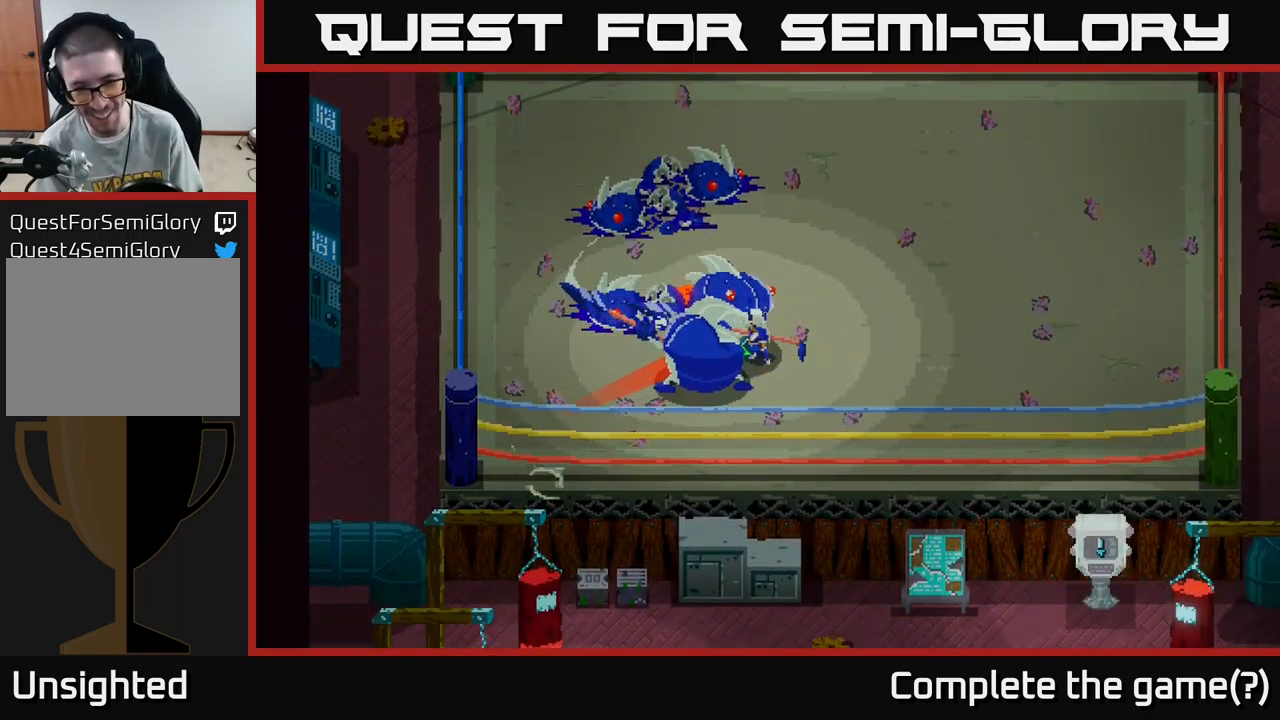
{"buttons": [], "left_stick": "center", "right_stick": "center", "events": []}
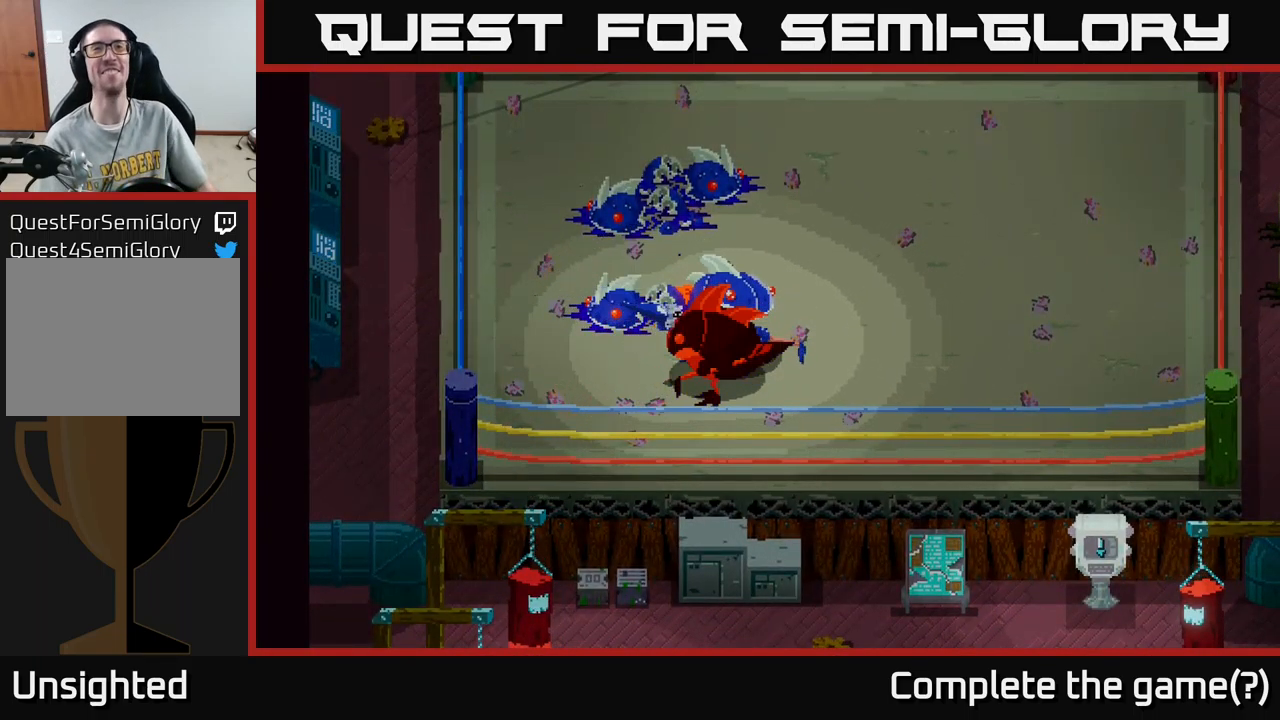
{"buttons": [], "left_stick": "center", "right_stick": "center", "events": []}
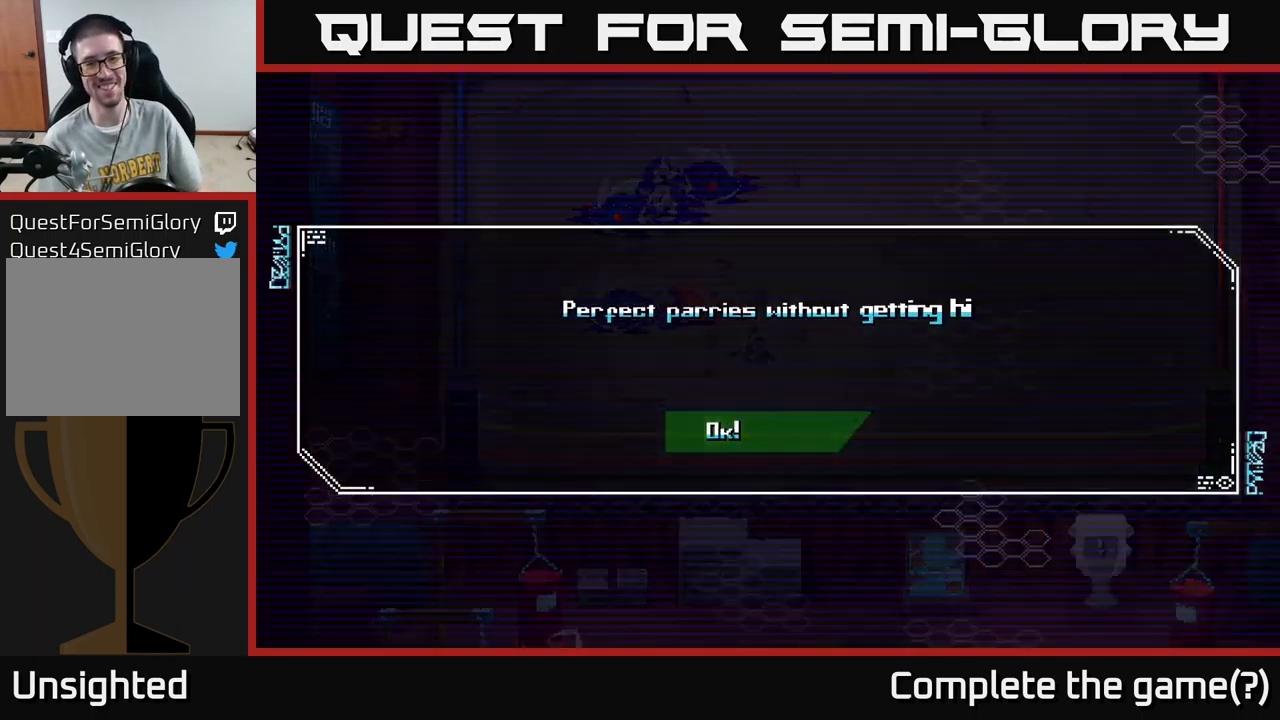
{"buttons": [], "left_stick": "center", "right_stick": "center", "events": []}
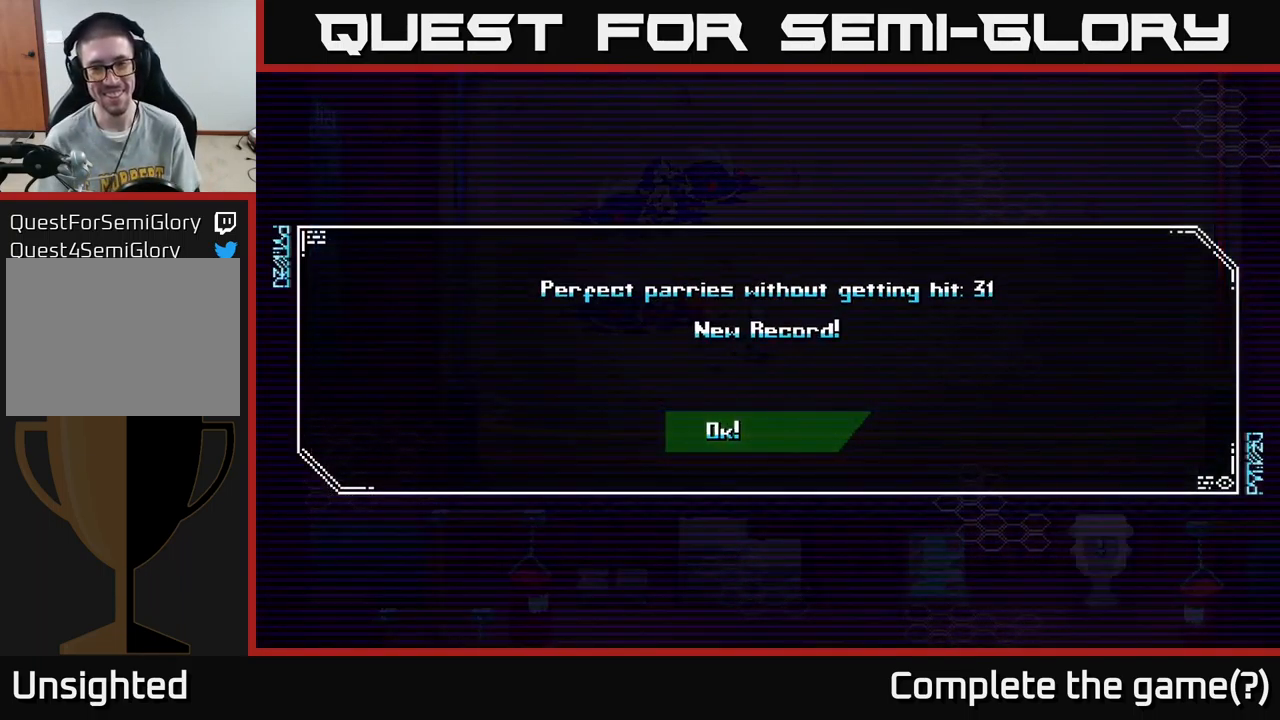
{"buttons": [], "left_stick": "center", "right_stick": "center", "events": [[217, "A", "down"], [300, "A", "up"]]}
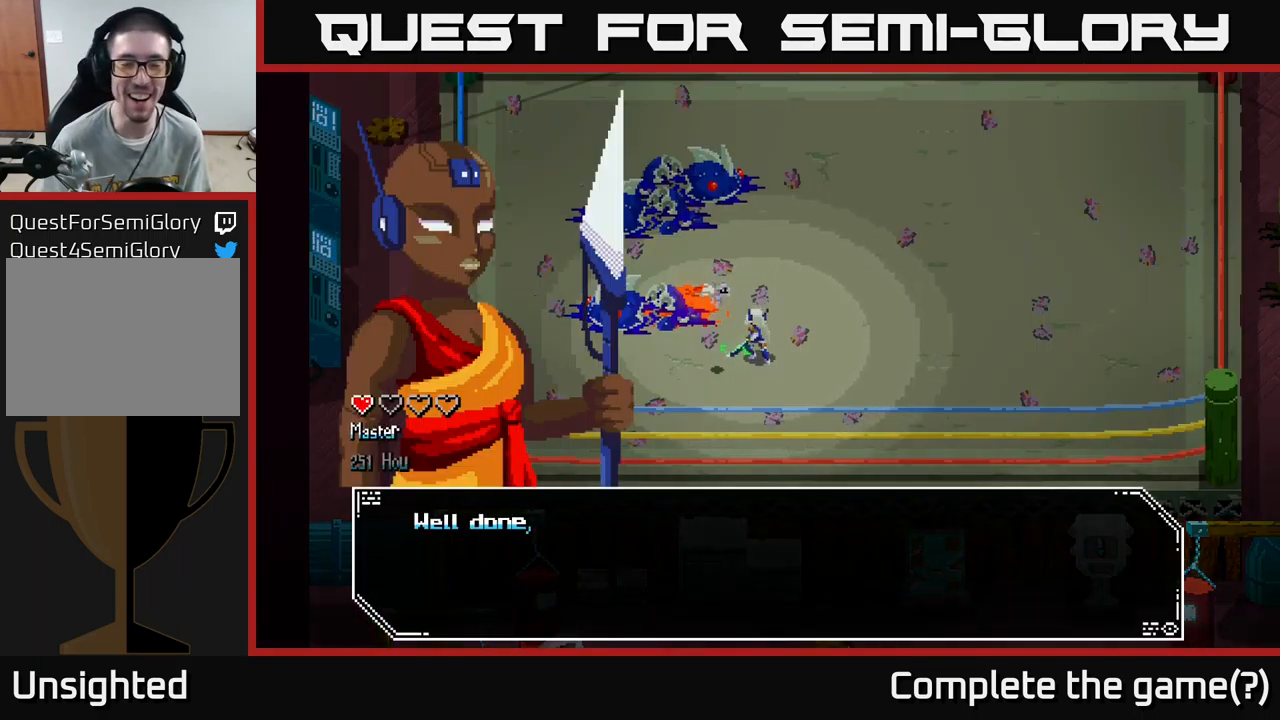
{"buttons": [], "left_stick": "center", "right_stick": "center", "events": []}
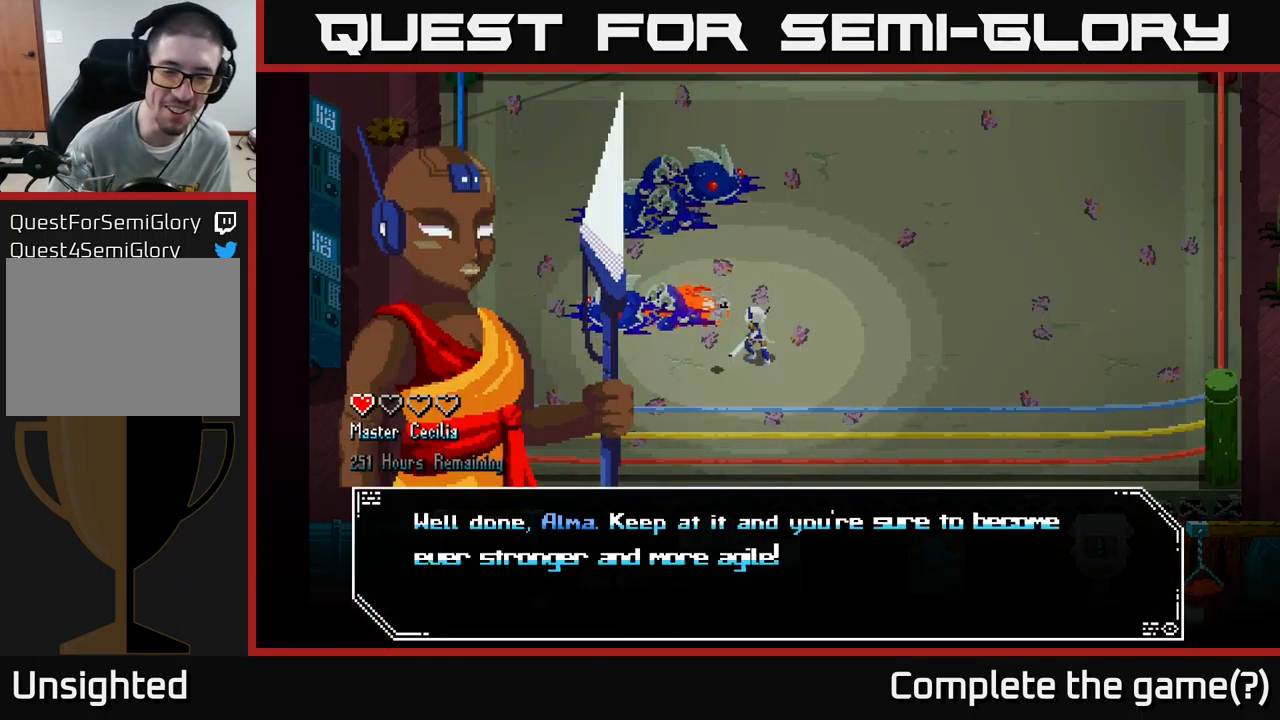
{"buttons": ["A"], "left_stick": "center", "right_stick": "center", "events": [[34, "A", "down"], [117, "A", "up"], [501, "A", "down"]]}
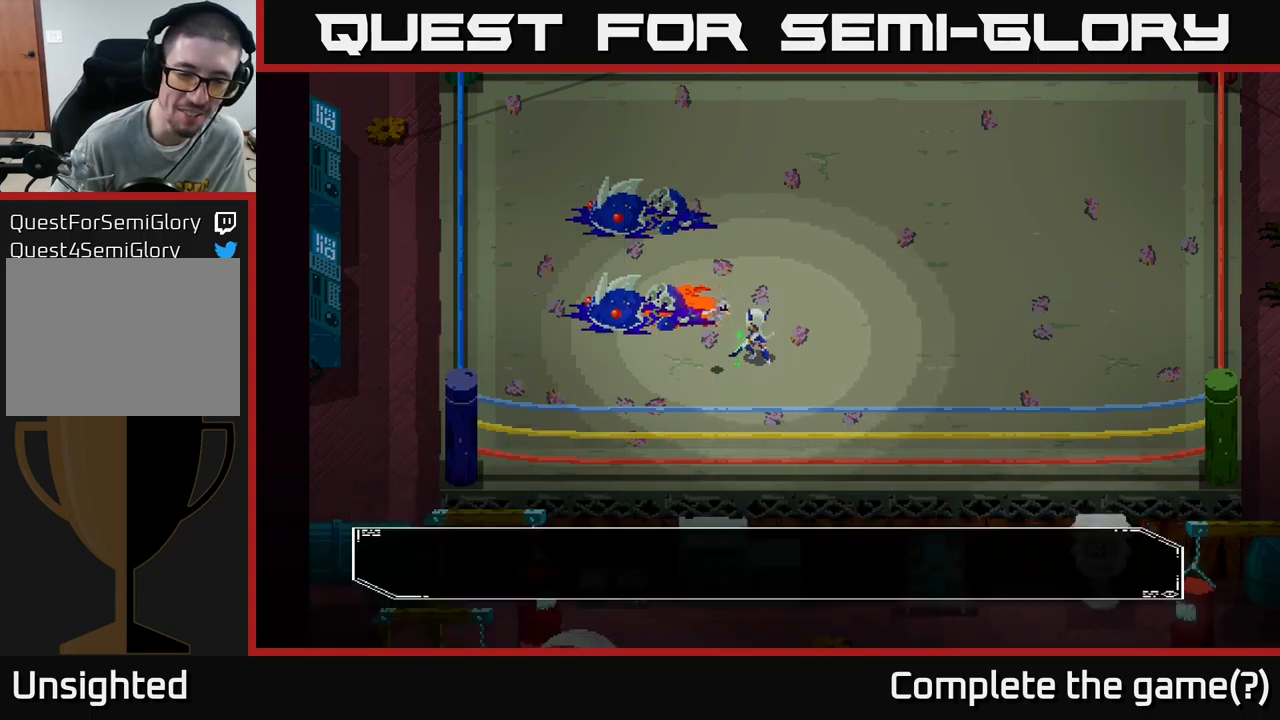
{"buttons": [], "left_stick": "center", "right_stick": "center", "events": [[116, "A", "up"]]}
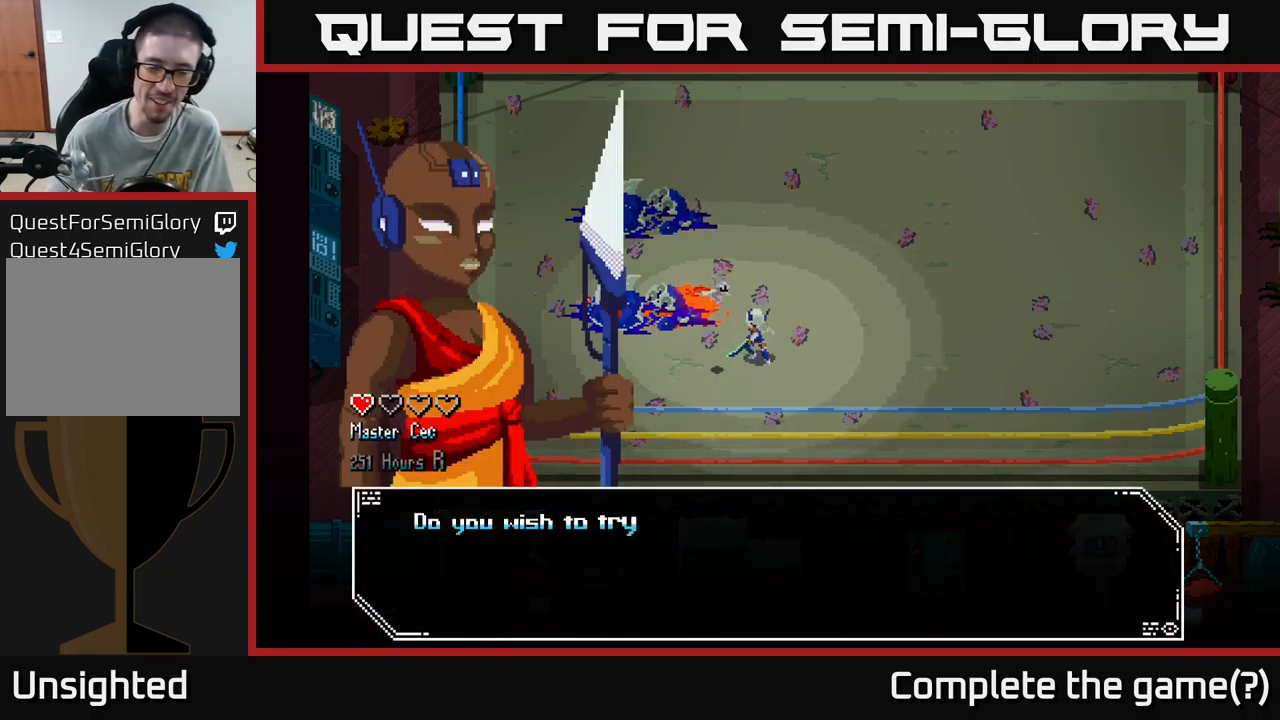
{"buttons": [], "left_stick": "center", "right_stick": "center", "events": []}
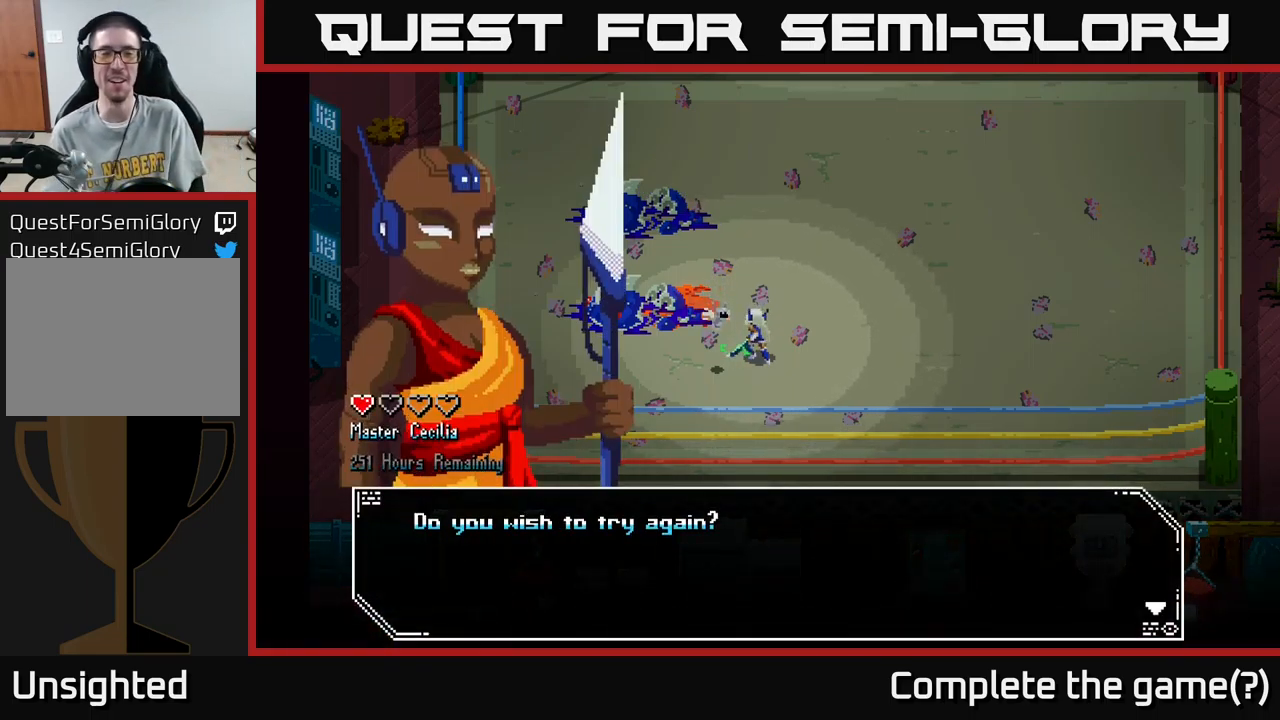
{"buttons": [], "left_stick": "center", "right_stick": "center", "events": [[150, "A", "down"], [216, "A", "up"]]}